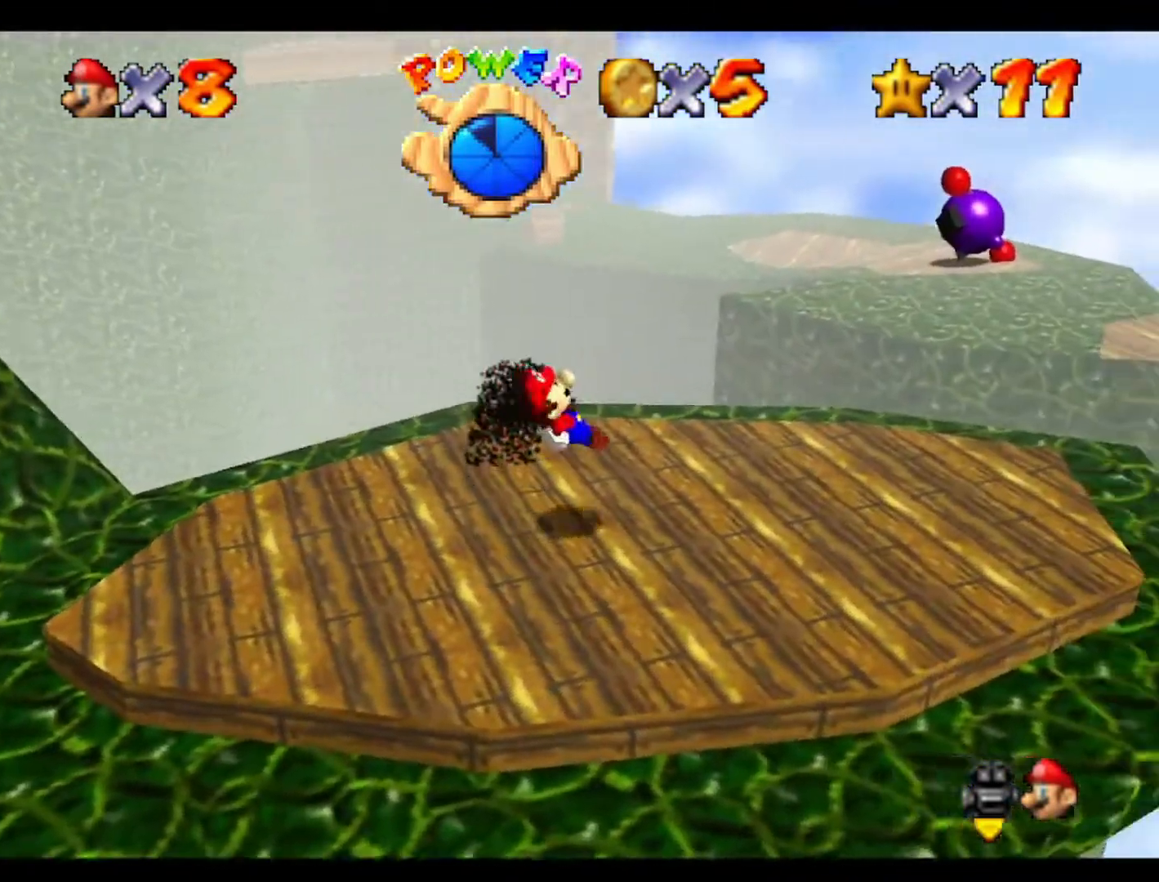
Gameplay with a controller (Nintendo layout); each line is a JSON object with the inputs held at the frame after it. "events" lists button and stick changes between this image and that frame as [ms after this image, input, new state], when the widget could be followed in between. Not read: A B L3 R3 Z.
{"buttons": [], "left_stick": "right", "events": [[467, "left_stick", "right"]]}
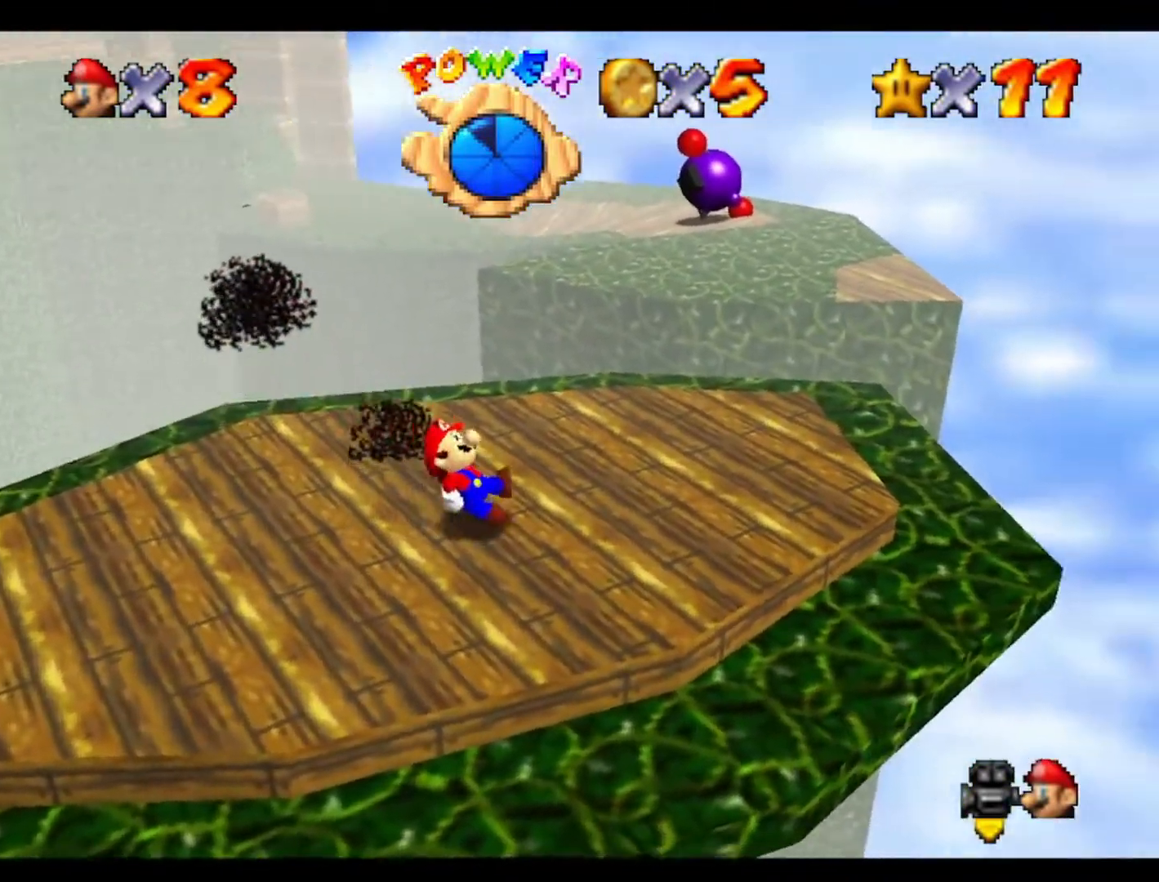
{"buttons": [], "left_stick": "up", "events": [[400, "left_stick", "up"]]}
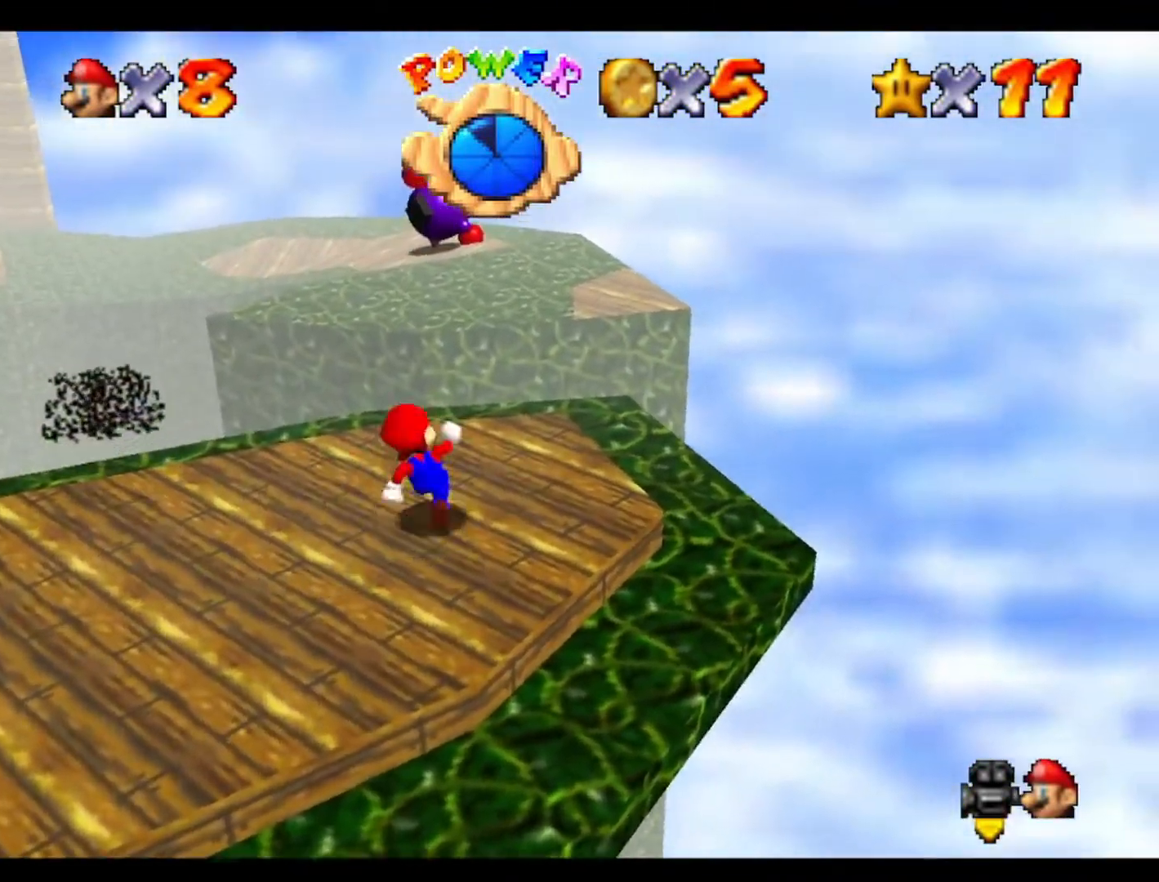
{"buttons": [], "left_stick": "up", "events": []}
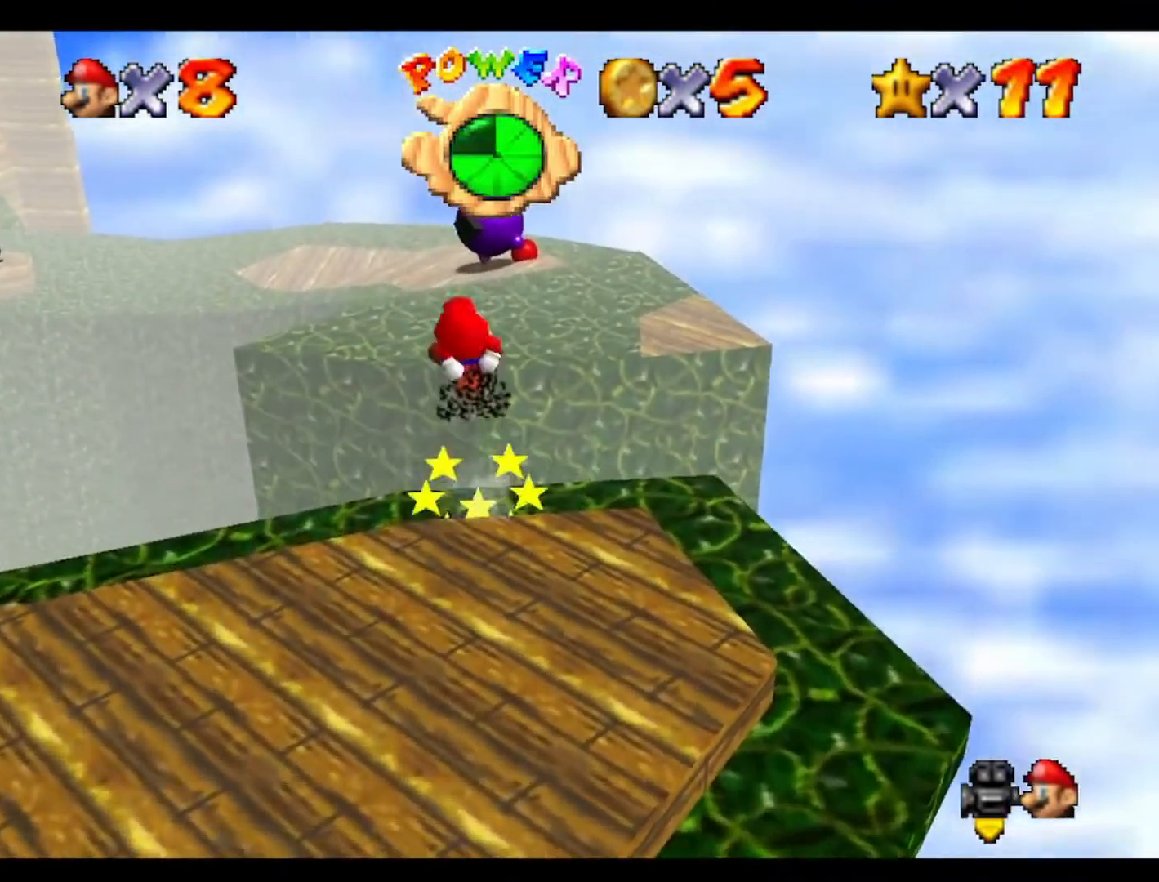
{"buttons": [], "left_stick": "up", "events": []}
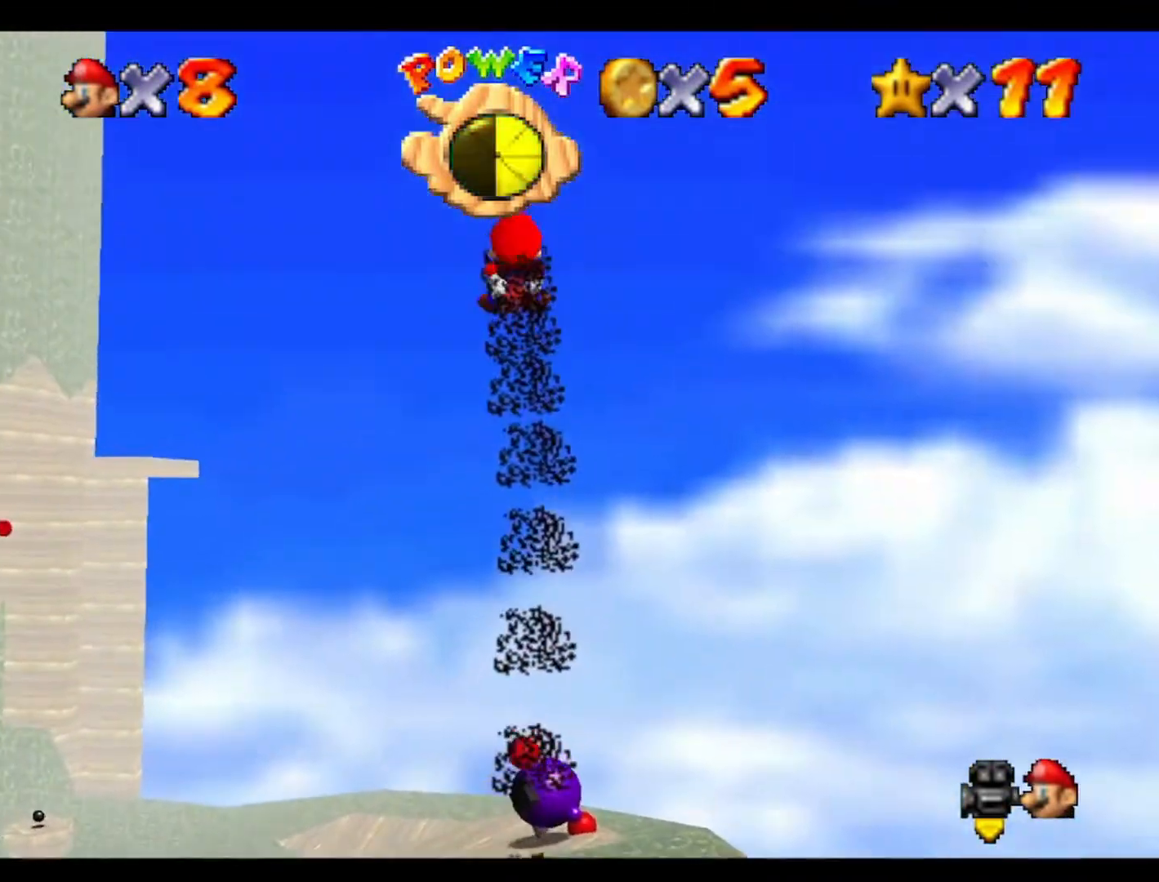
{"buttons": [], "left_stick": "up", "events": []}
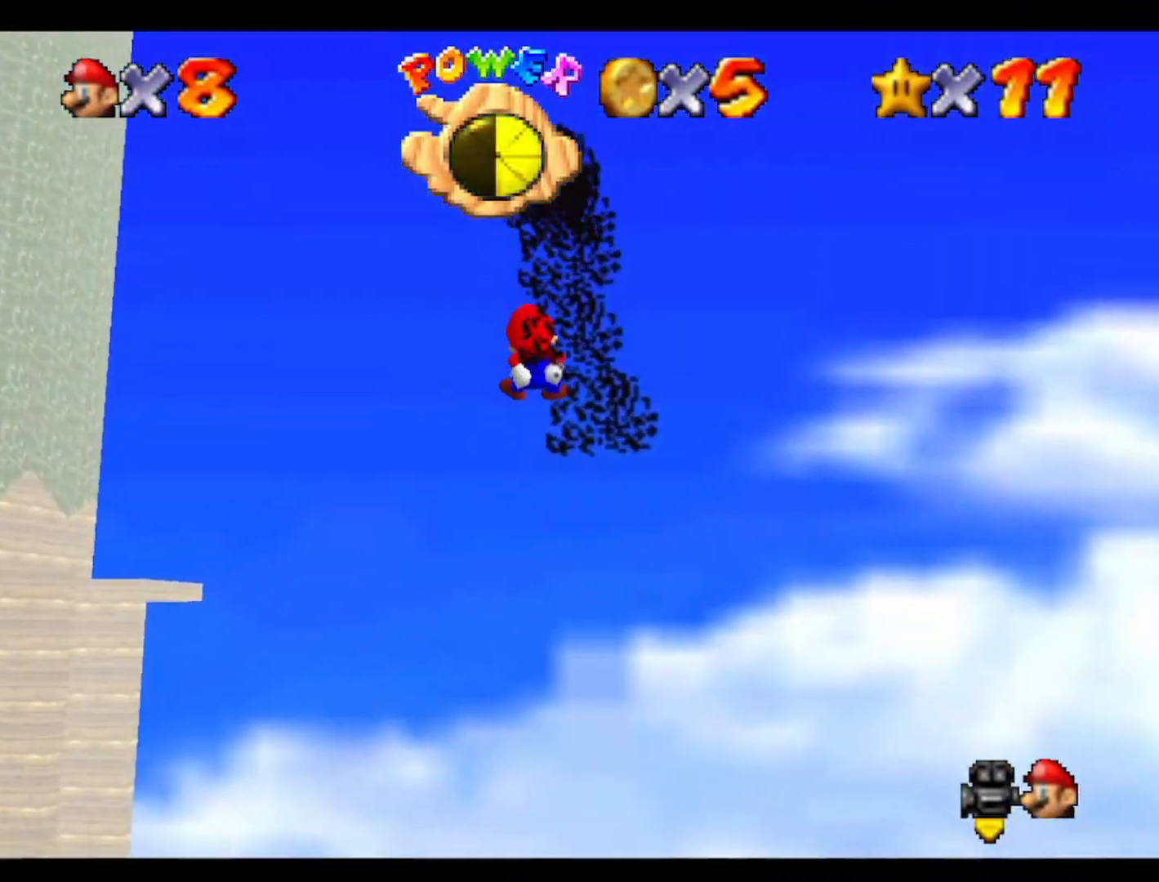
{"buttons": [], "left_stick": "up", "events": []}
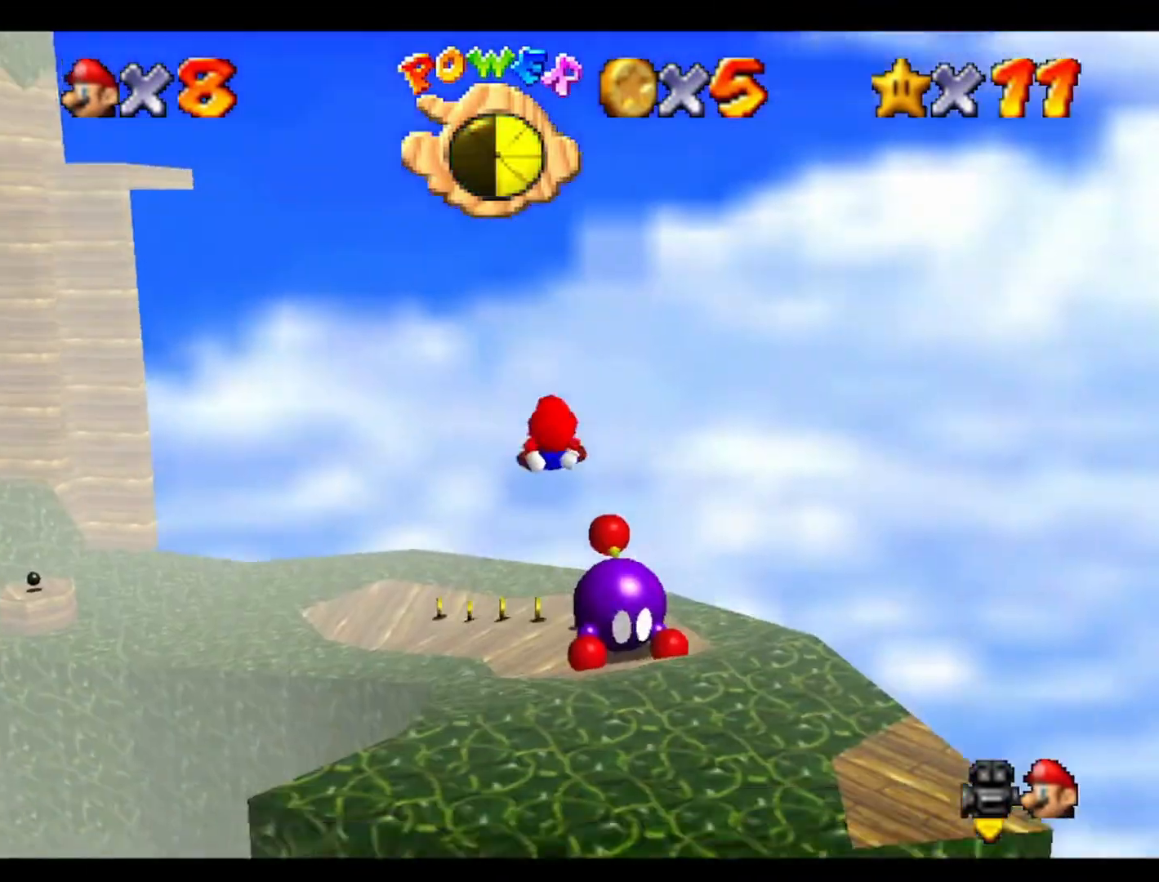
{"buttons": [], "left_stick": "down", "events": [[333, "left_stick", "center"], [400, "left_stick", "down"]]}
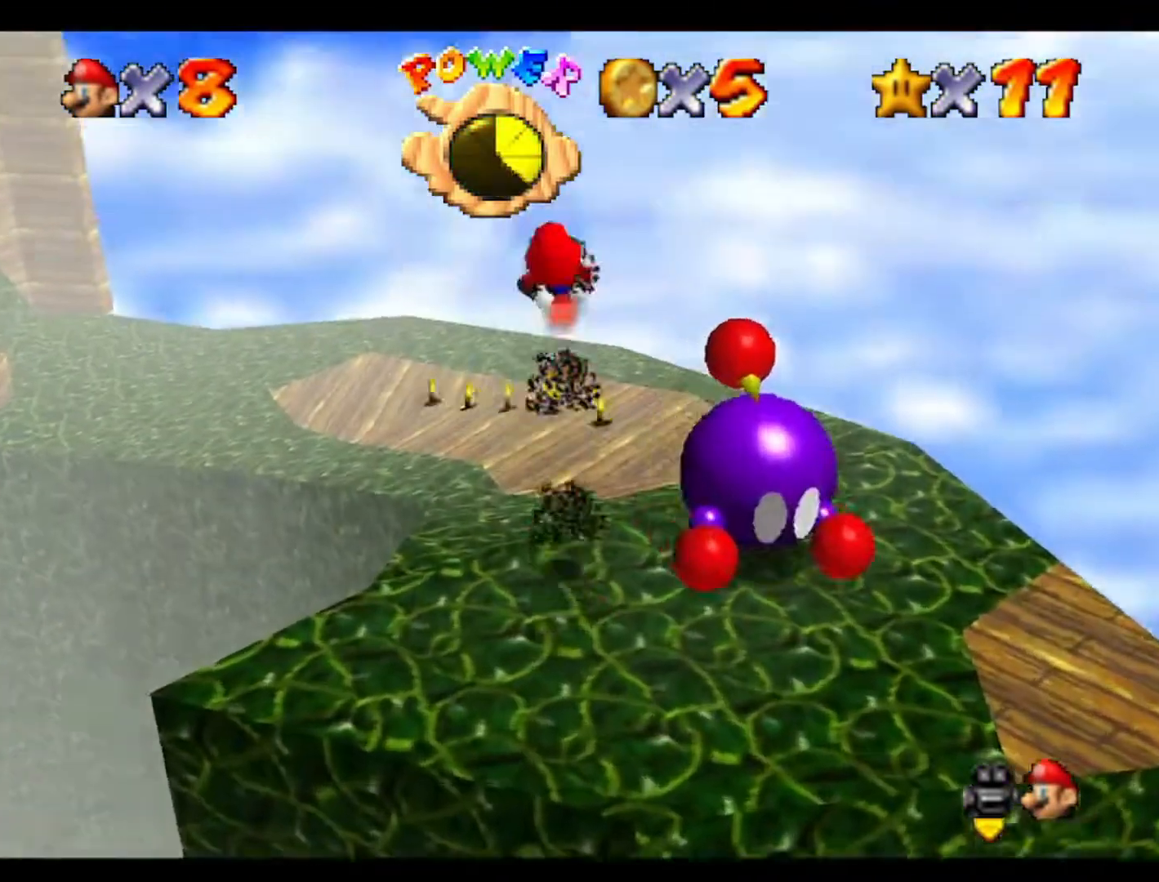
{"buttons": [], "left_stick": "center", "events": [[100, "left_stick", "down-right"], [267, "left_stick", "center"]]}
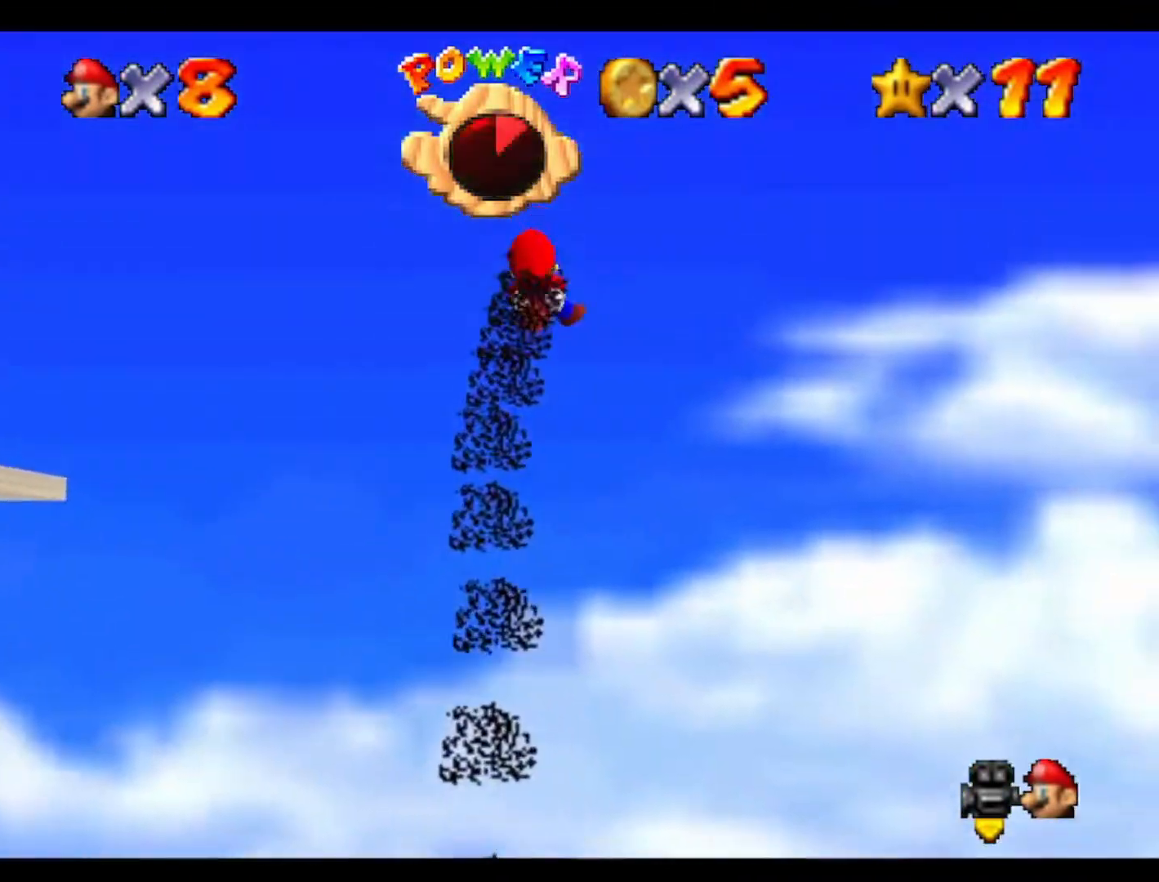
{"buttons": ["C_RIGHT"], "left_stick": "center", "events": [[333, "left_stick", "down-left"], [367, "C_RIGHT", "down"], [467, "left_stick", "center"]]}
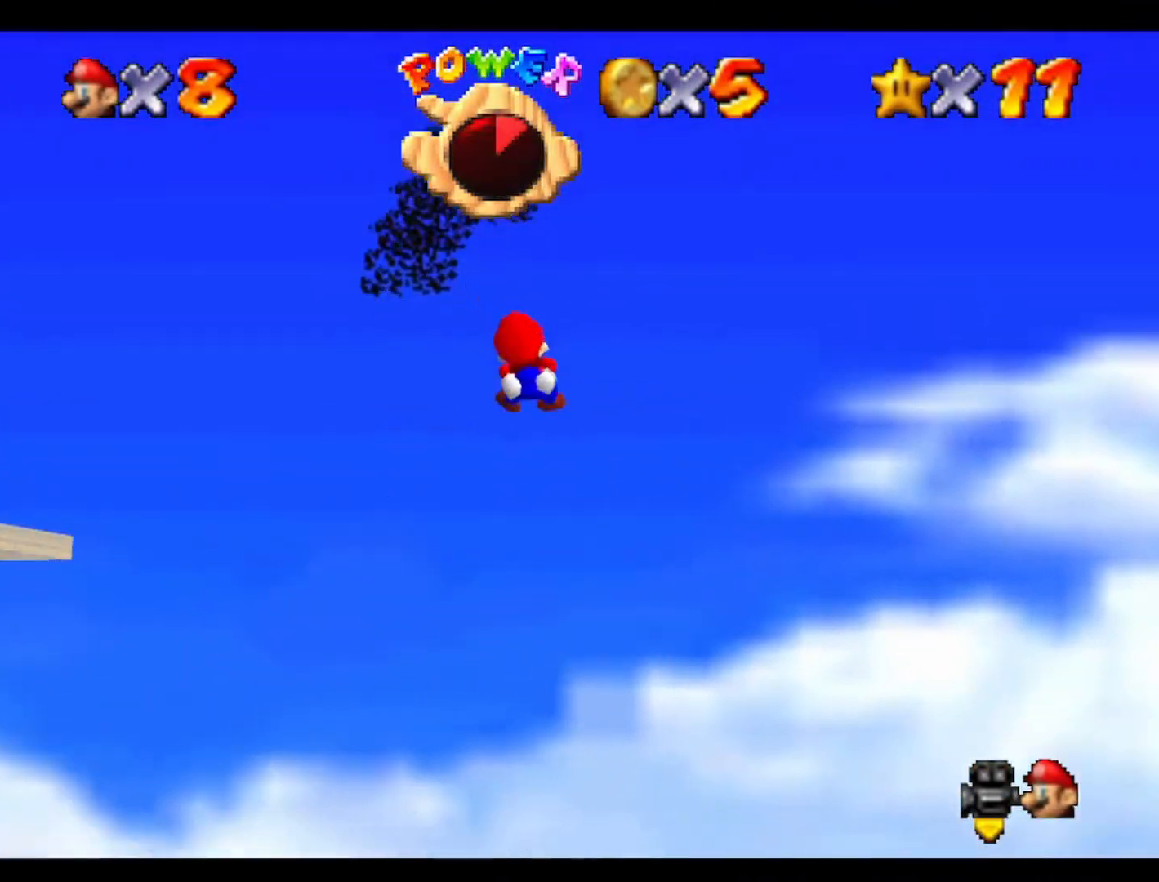
{"buttons": [], "left_stick": "up-right", "events": [[67, "C_RIGHT", "up"], [233, "C_RIGHT", "down"], [400, "C_RIGHT", "up"], [500, "left_stick", "up-right"]]}
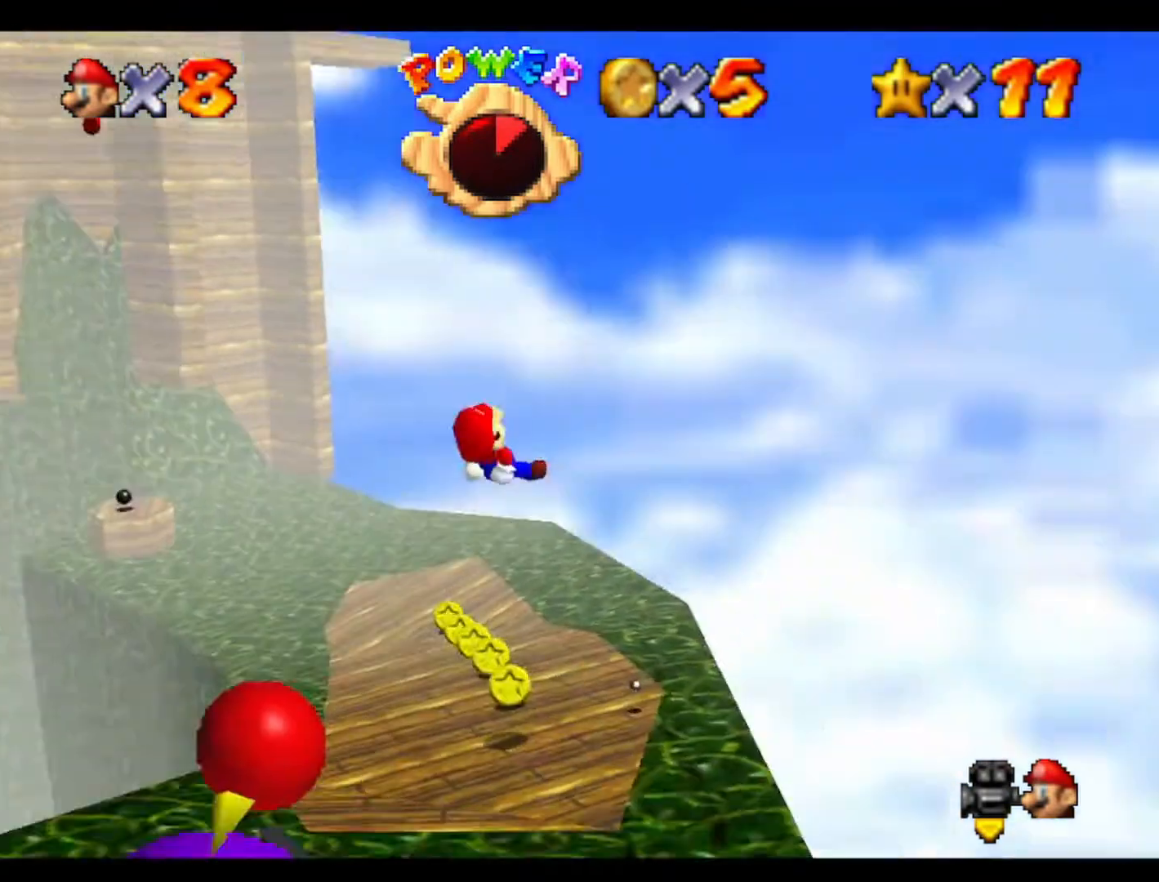
{"buttons": [], "left_stick": "left", "events": [[167, "left_stick", "up"], [267, "left_stick", "center"], [367, "left_stick", "left"]]}
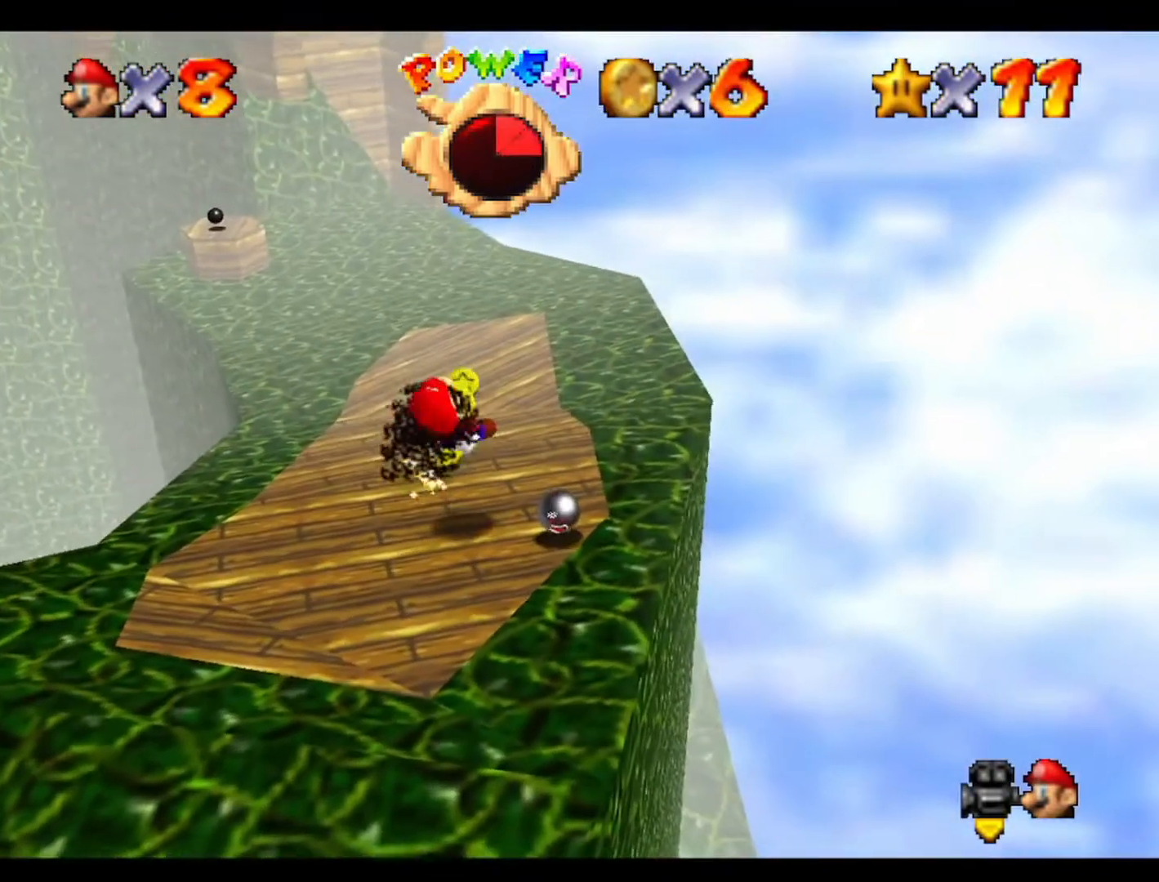
{"buttons": [], "left_stick": "up", "events": [[67, "left_stick", "up-left"], [233, "left_stick", "up"]]}
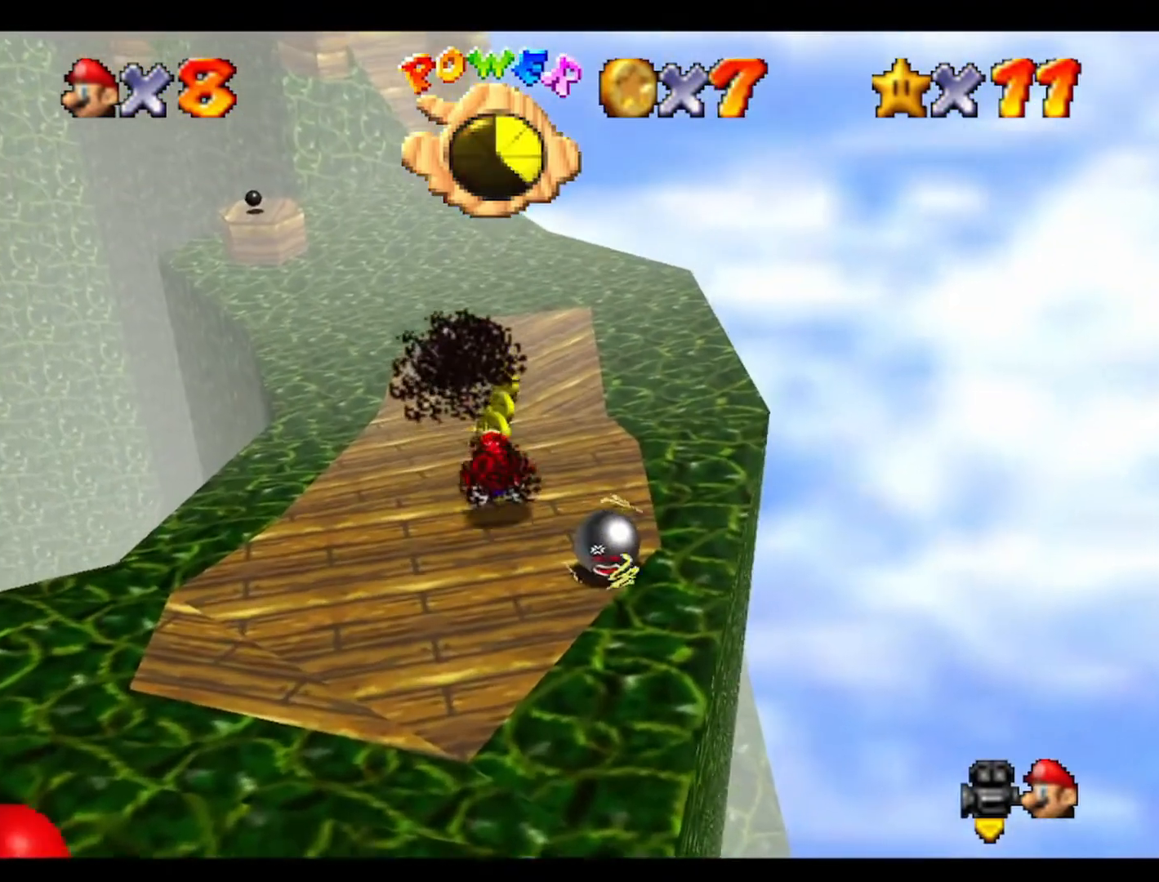
{"buttons": [], "left_stick": "center", "events": [[433, "left_stick", "center"]]}
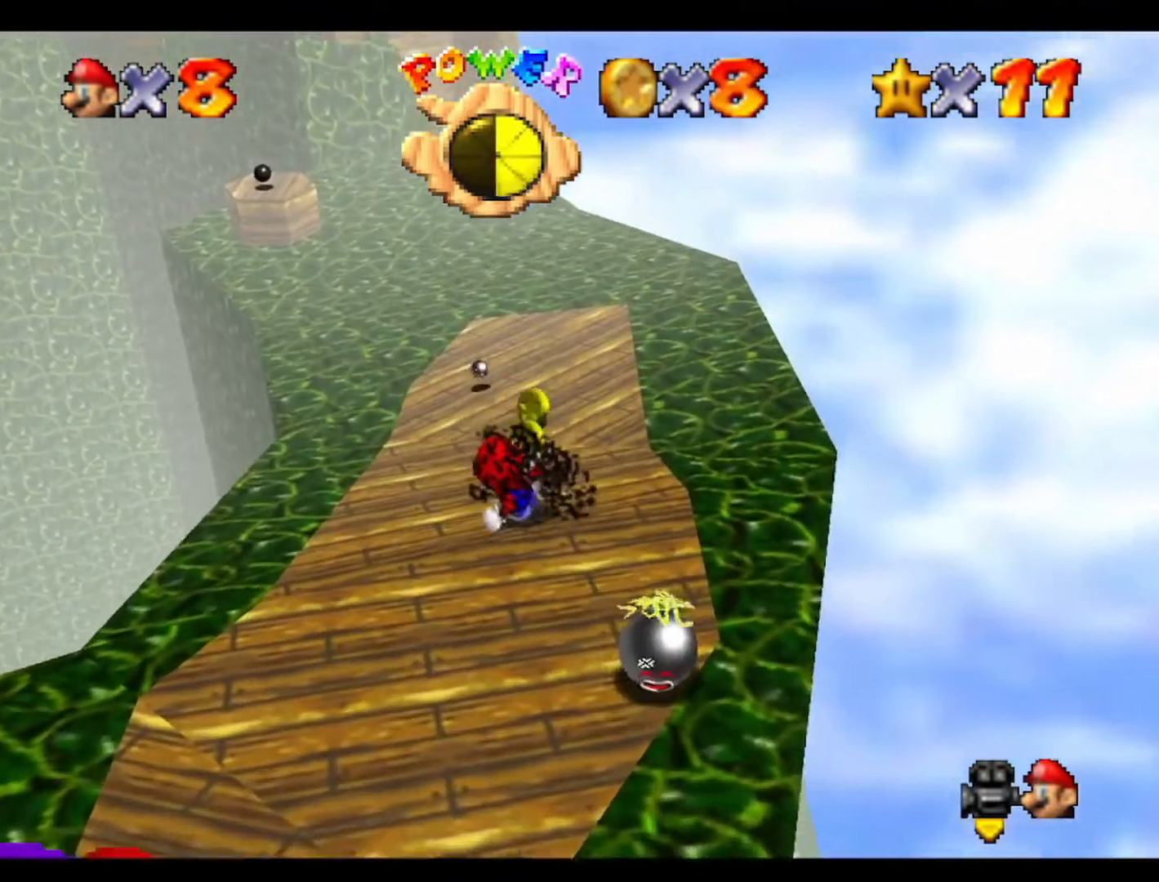
{"buttons": [], "left_stick": "down", "events": [[100, "left_stick", "down"]]}
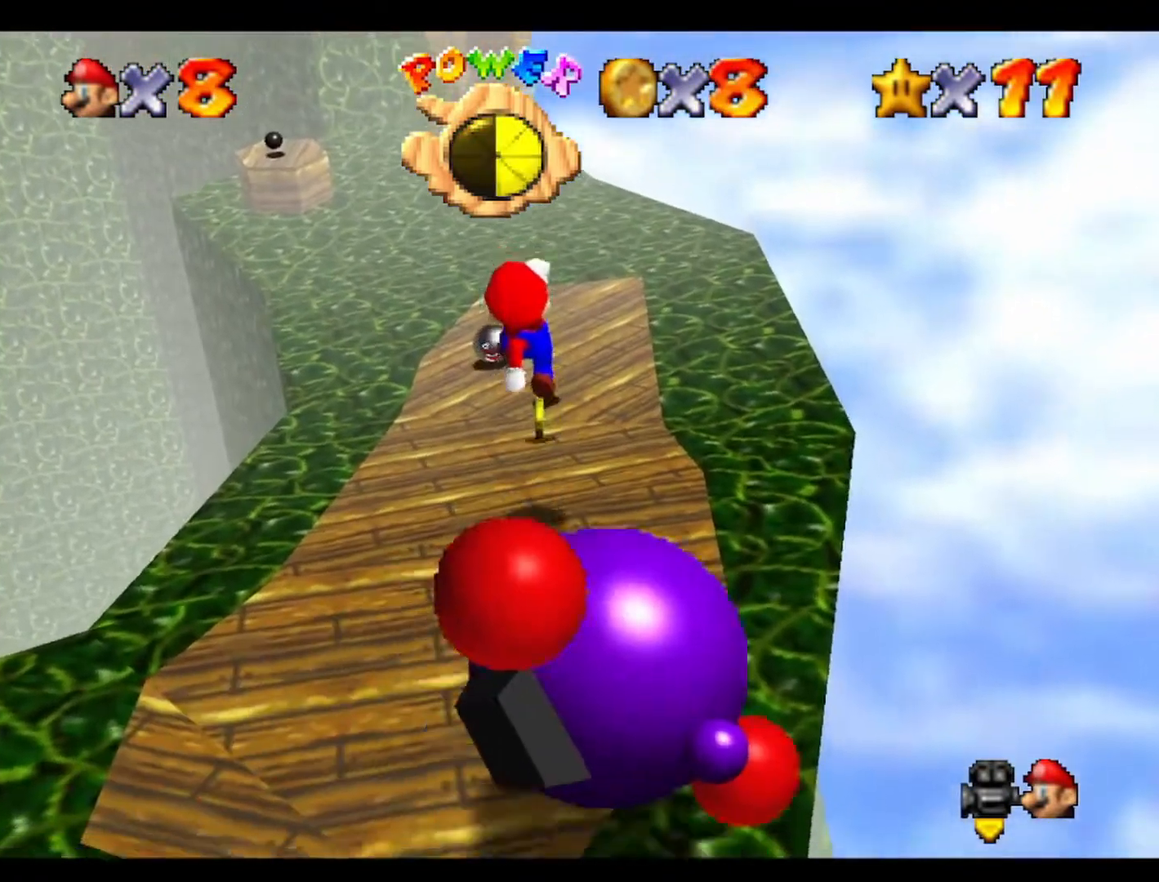
{"buttons": [], "left_stick": "center", "events": [[167, "left_stick", "down-left"], [400, "left_stick", "down"], [500, "left_stick", "center"]]}
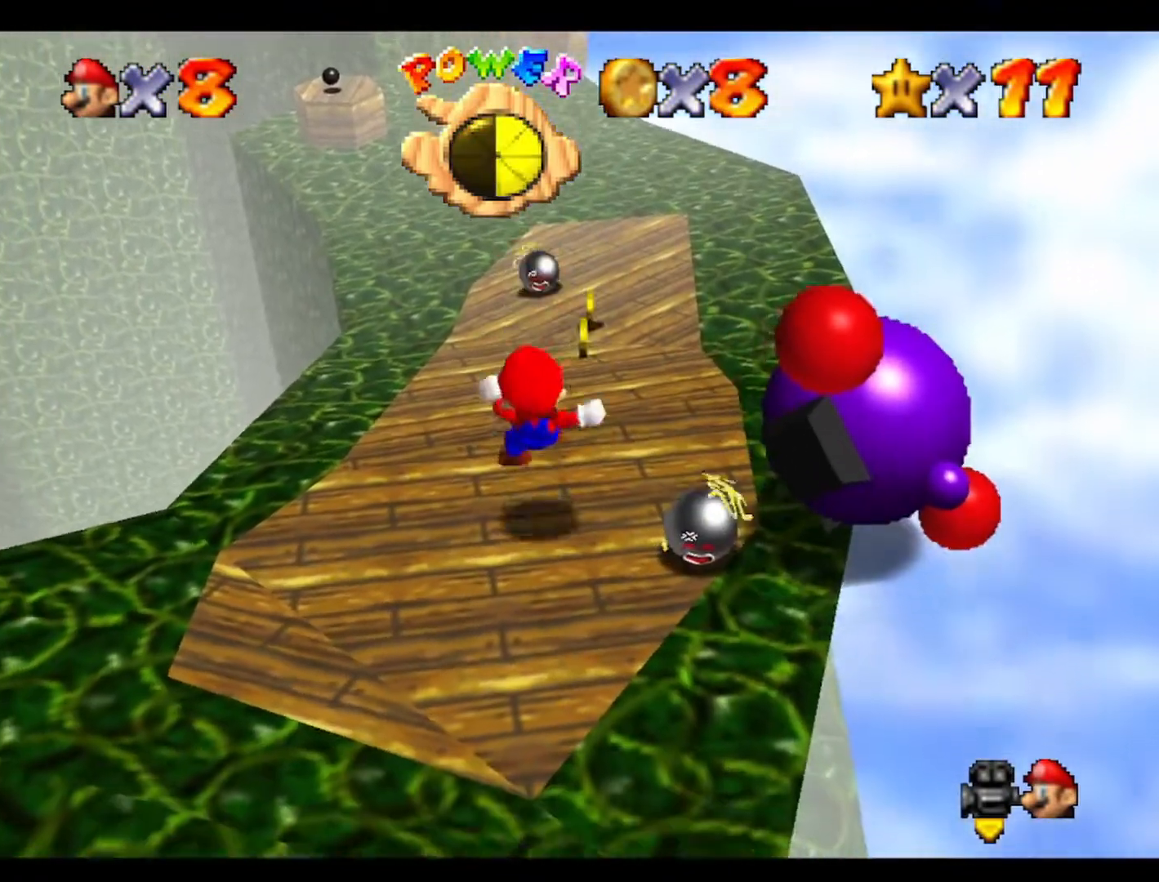
{"buttons": [], "left_stick": "right", "events": [[233, "left_stick", "up-right"], [367, "left_stick", "right"]]}
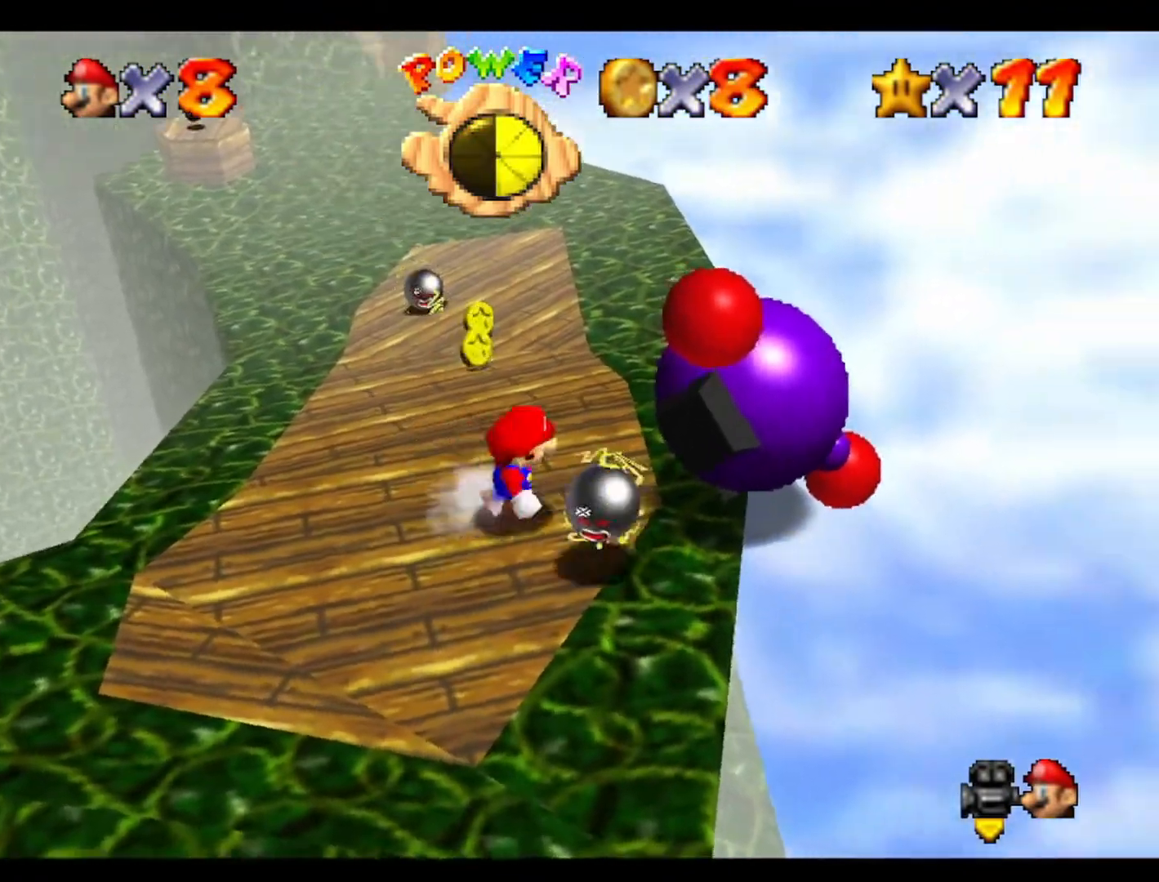
{"buttons": [], "left_stick": "center", "events": [[133, "left_stick", "center"]]}
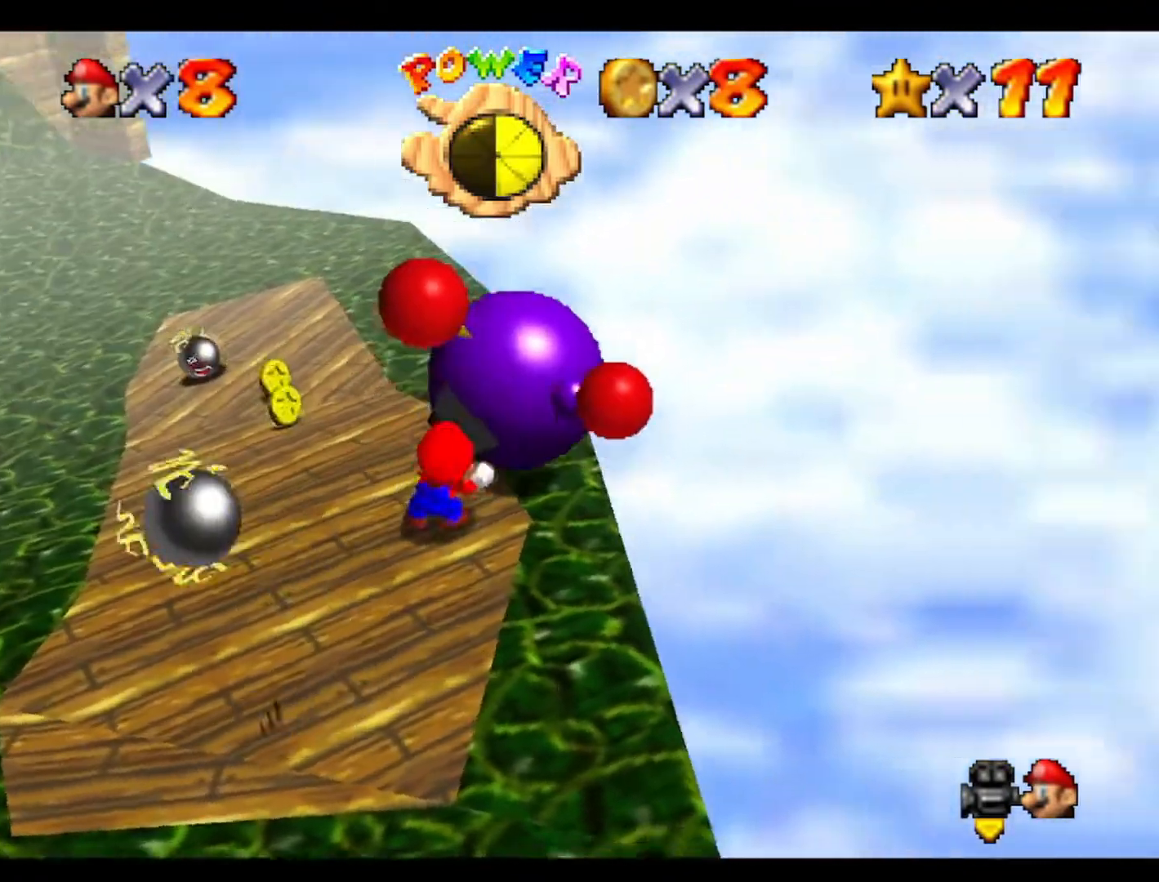
{"buttons": [], "left_stick": "up", "events": [[100, "C_RIGHT", "down"], [167, "left_stick", "up-left"], [333, "C_RIGHT", "up"], [333, "left_stick", "up"]]}
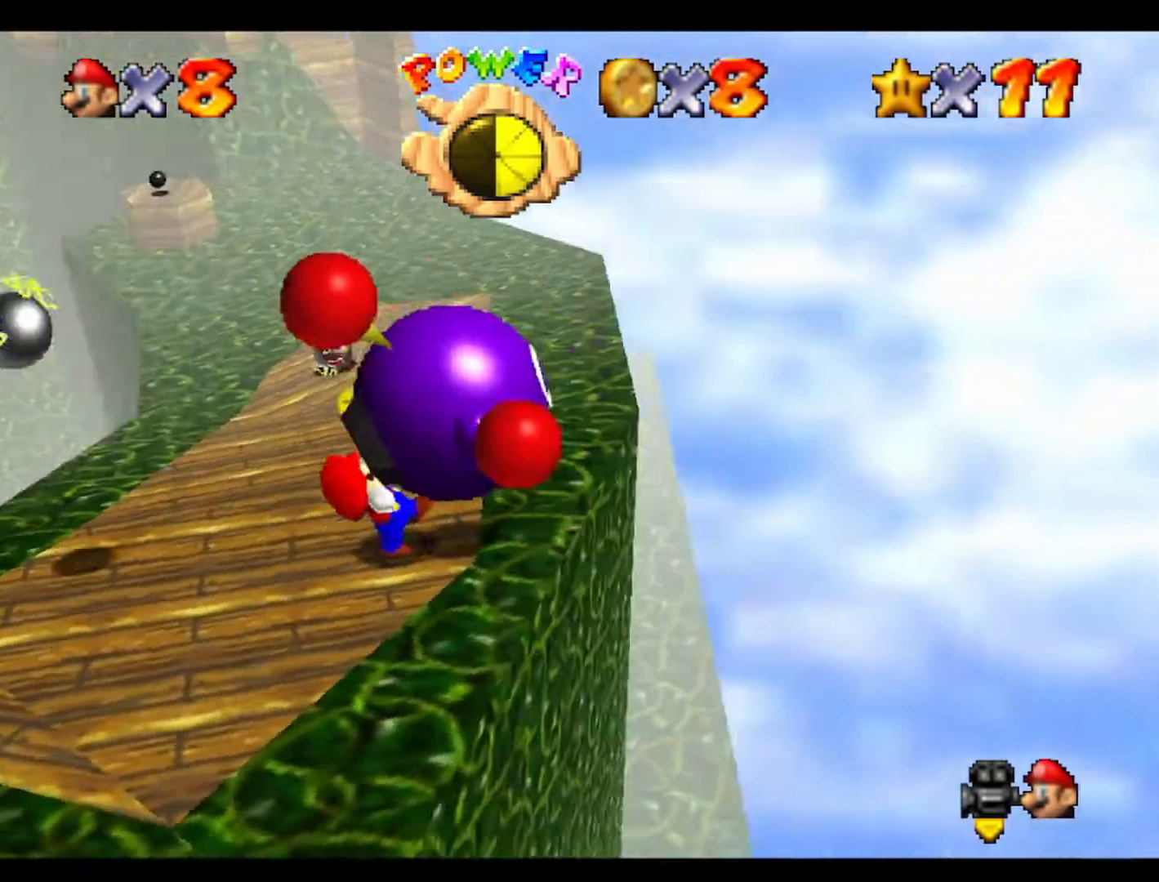
{"buttons": [], "left_stick": "up", "events": []}
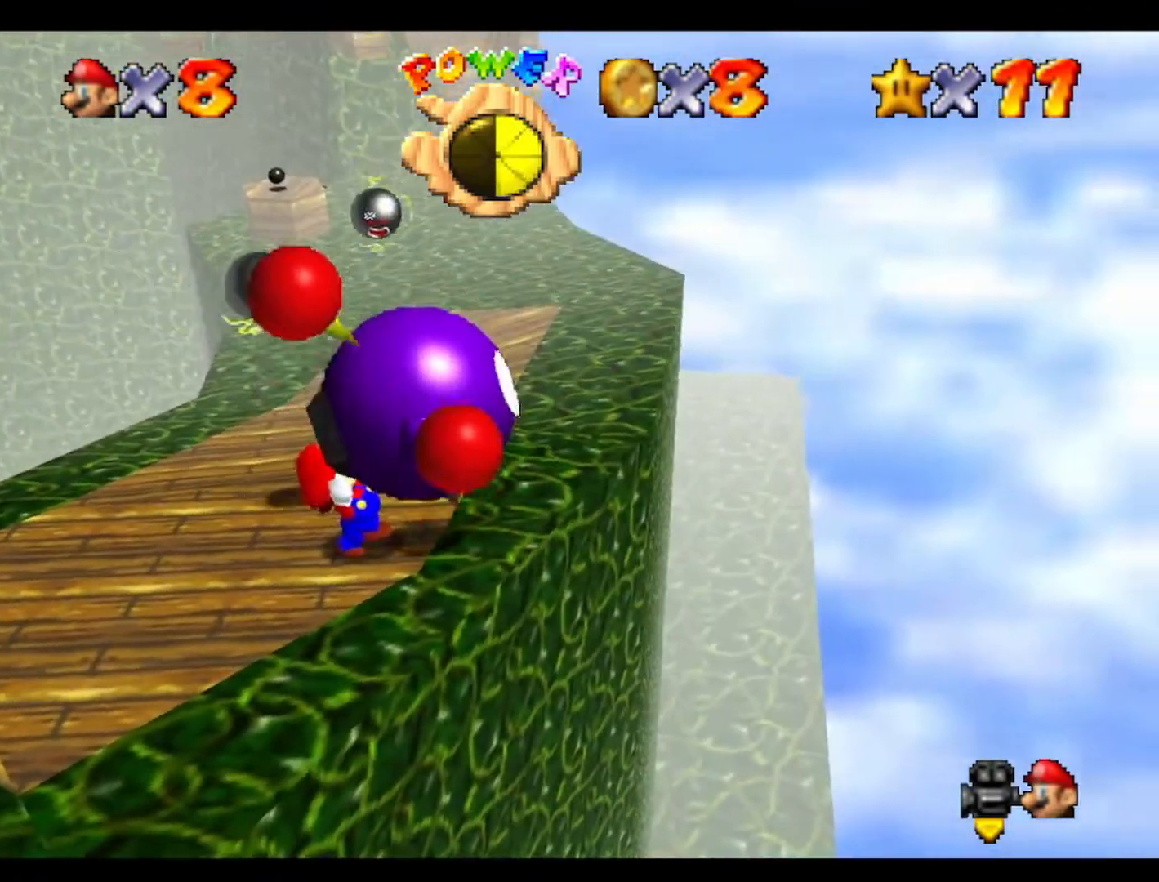
{"buttons": [], "left_stick": "center", "events": [[433, "left_stick", "center"]]}
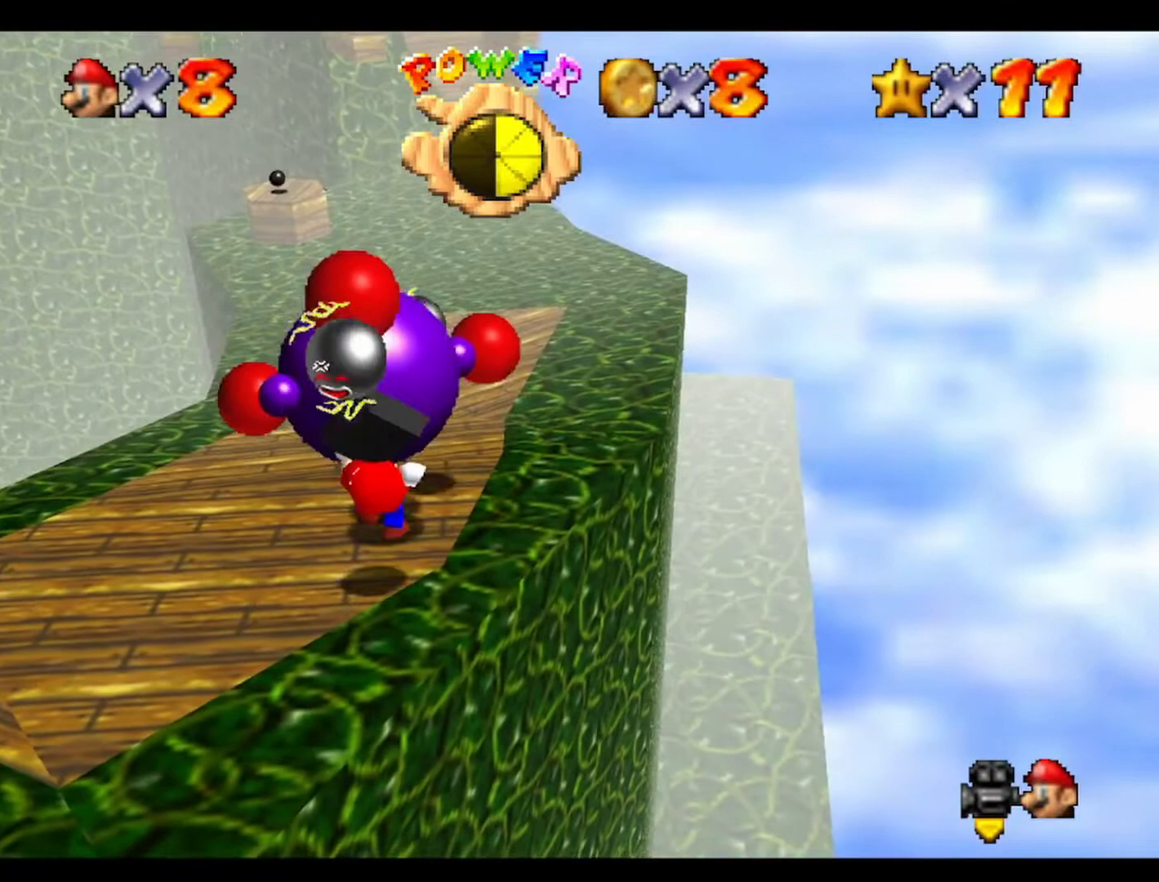
{"buttons": [], "left_stick": "up", "events": [[467, "left_stick", "up"]]}
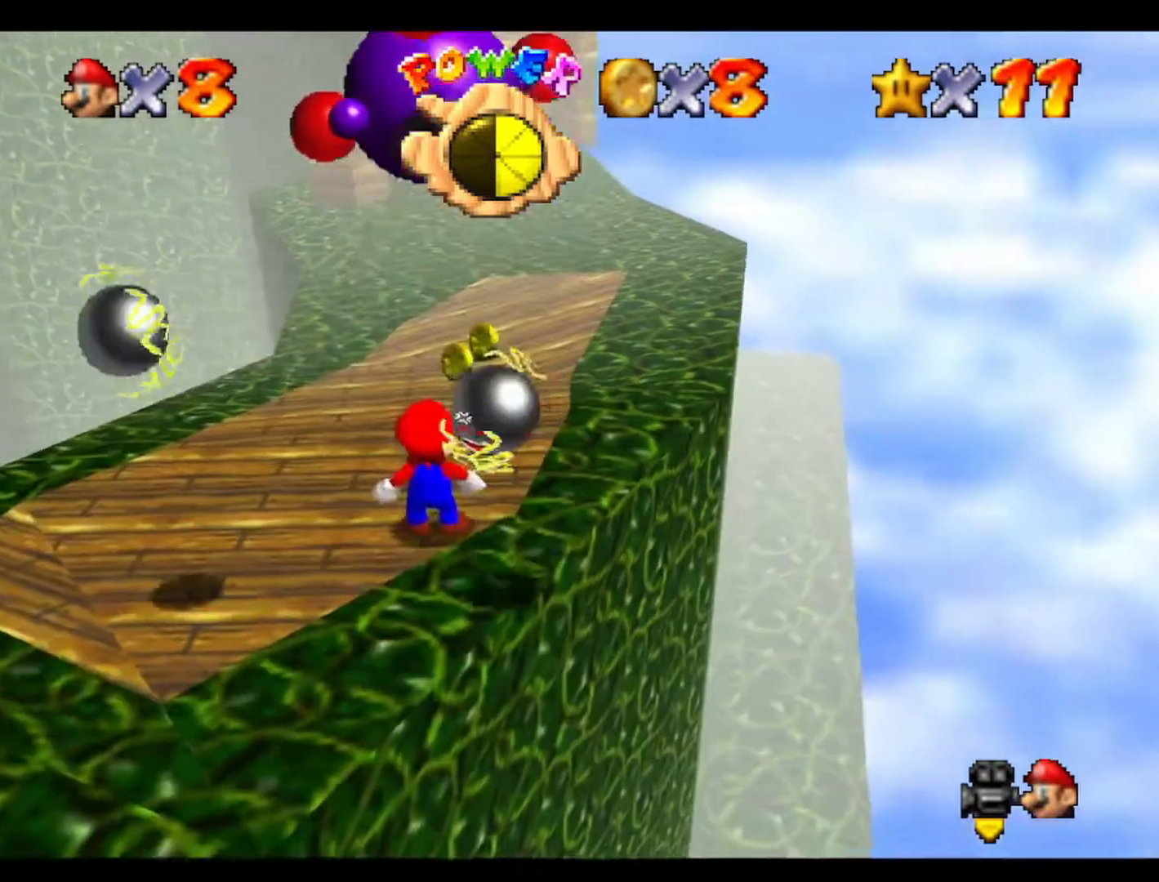
{"buttons": [], "left_stick": "up", "events": []}
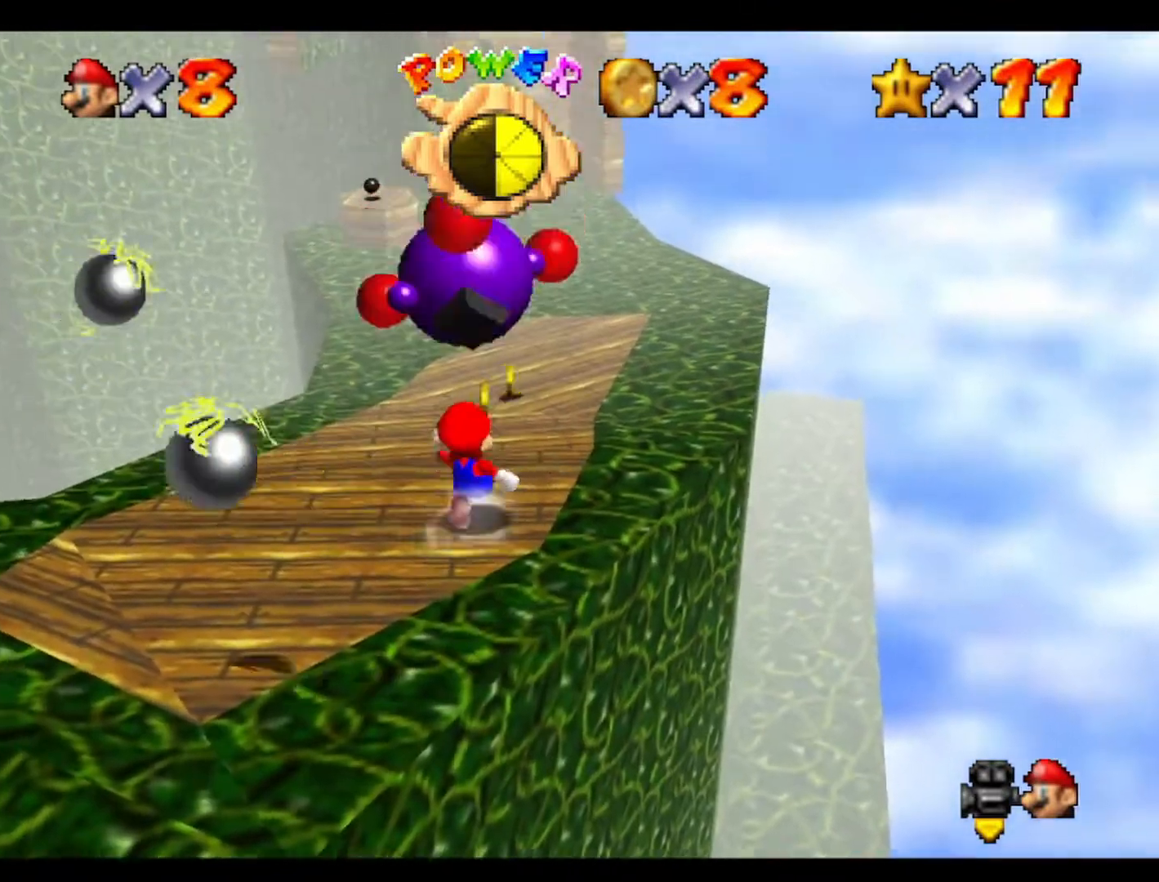
{"buttons": [], "left_stick": "down", "events": [[500, "left_stick", "down"]]}
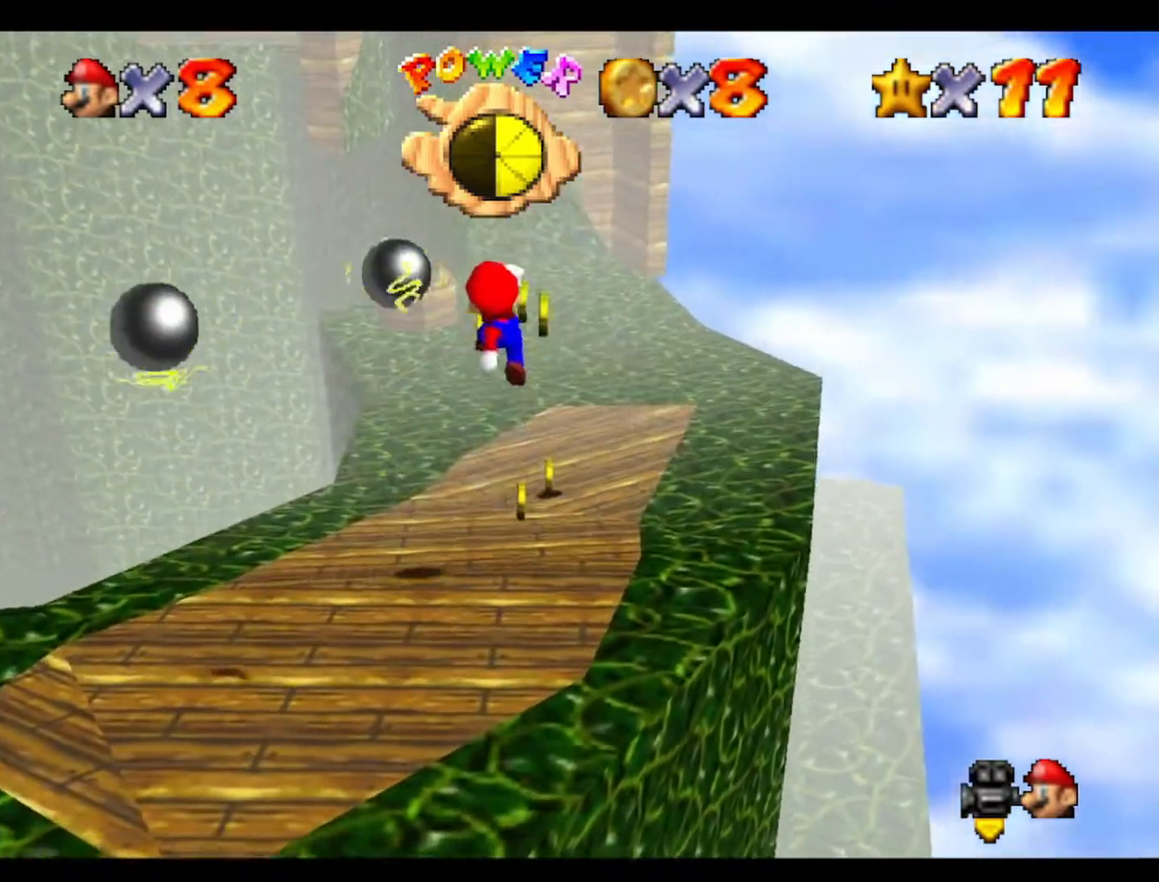
{"buttons": [], "left_stick": "up", "events": [[167, "left_stick", "right"], [267, "left_stick", "center"], [367, "left_stick", "up"]]}
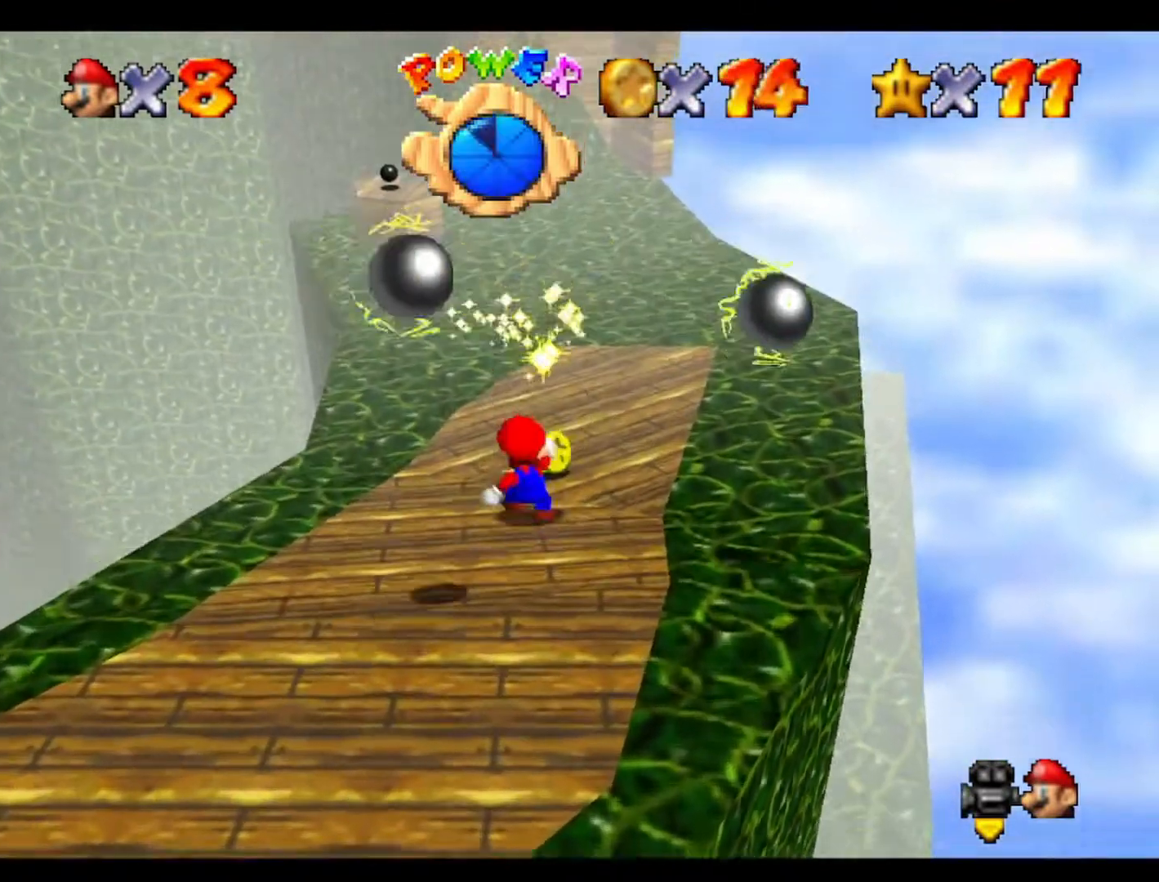
{"buttons": [], "left_stick": "up", "events": []}
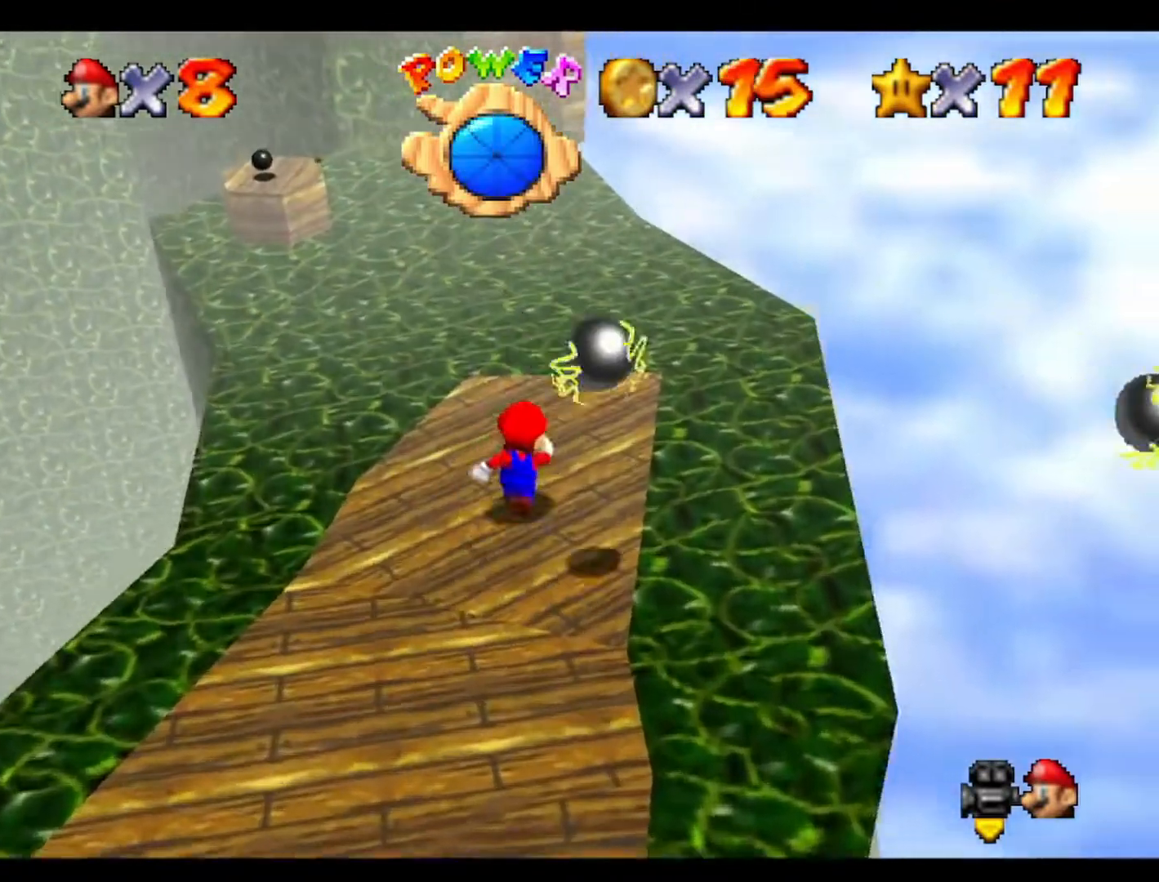
{"buttons": [], "left_stick": "up", "events": []}
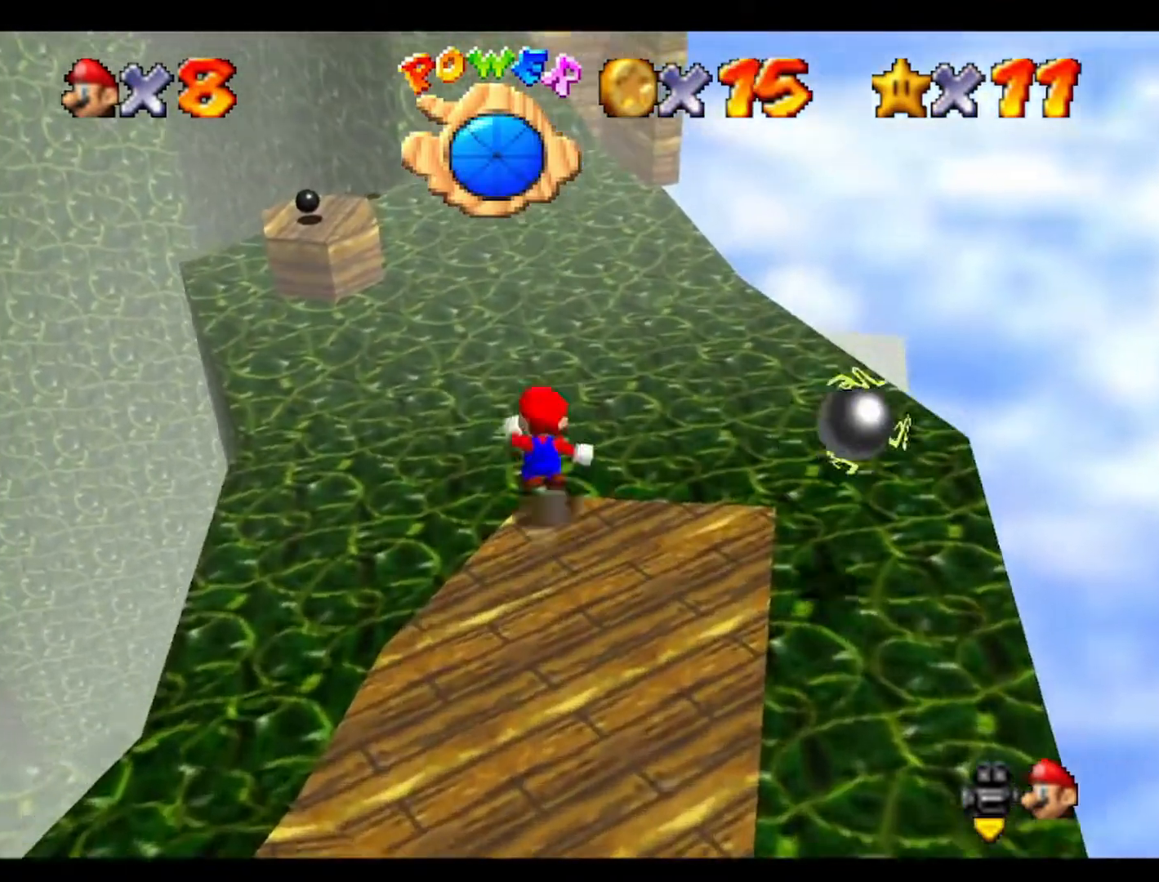
{"buttons": [], "left_stick": "down", "events": [[400, "left_stick", "center"], [467, "left_stick", "down"]]}
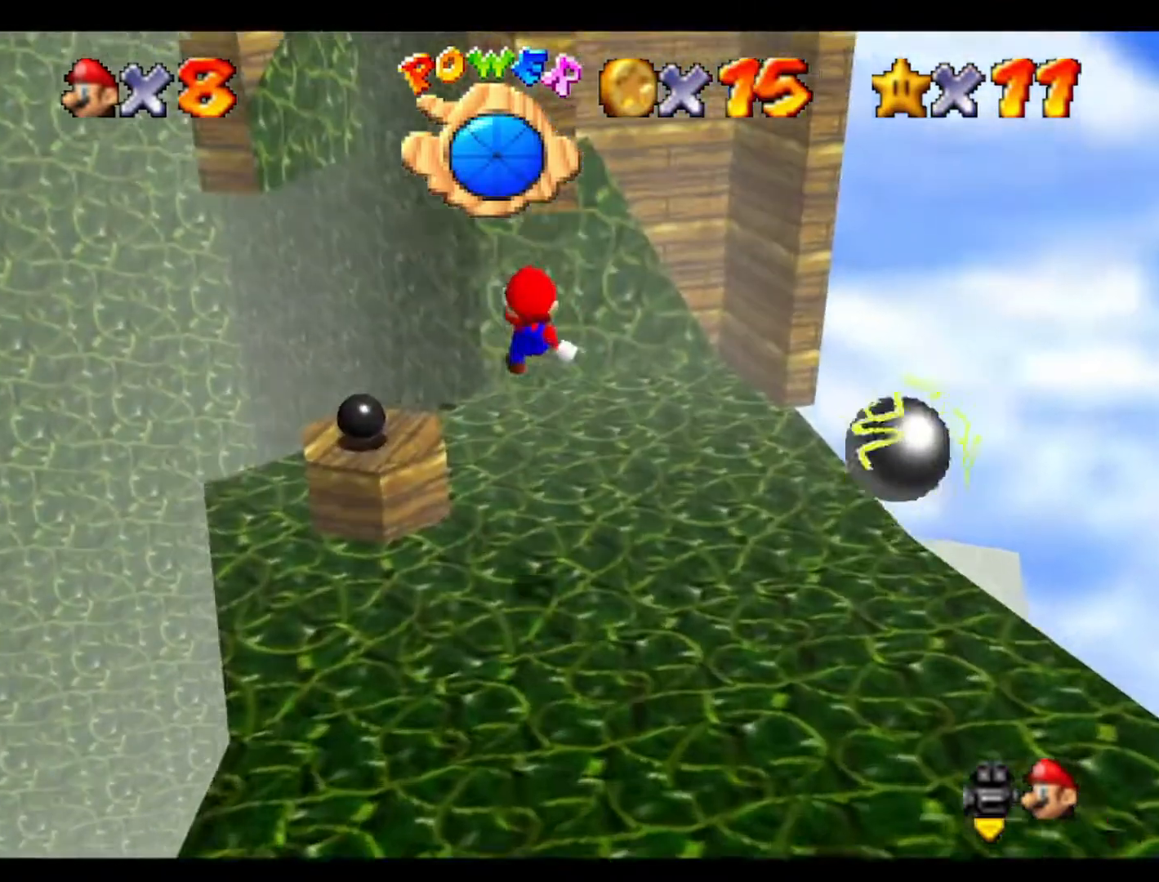
{"buttons": [], "left_stick": "down", "events": [[100, "left_stick", "down-left"], [233, "left_stick", "center"], [500, "left_stick", "down"]]}
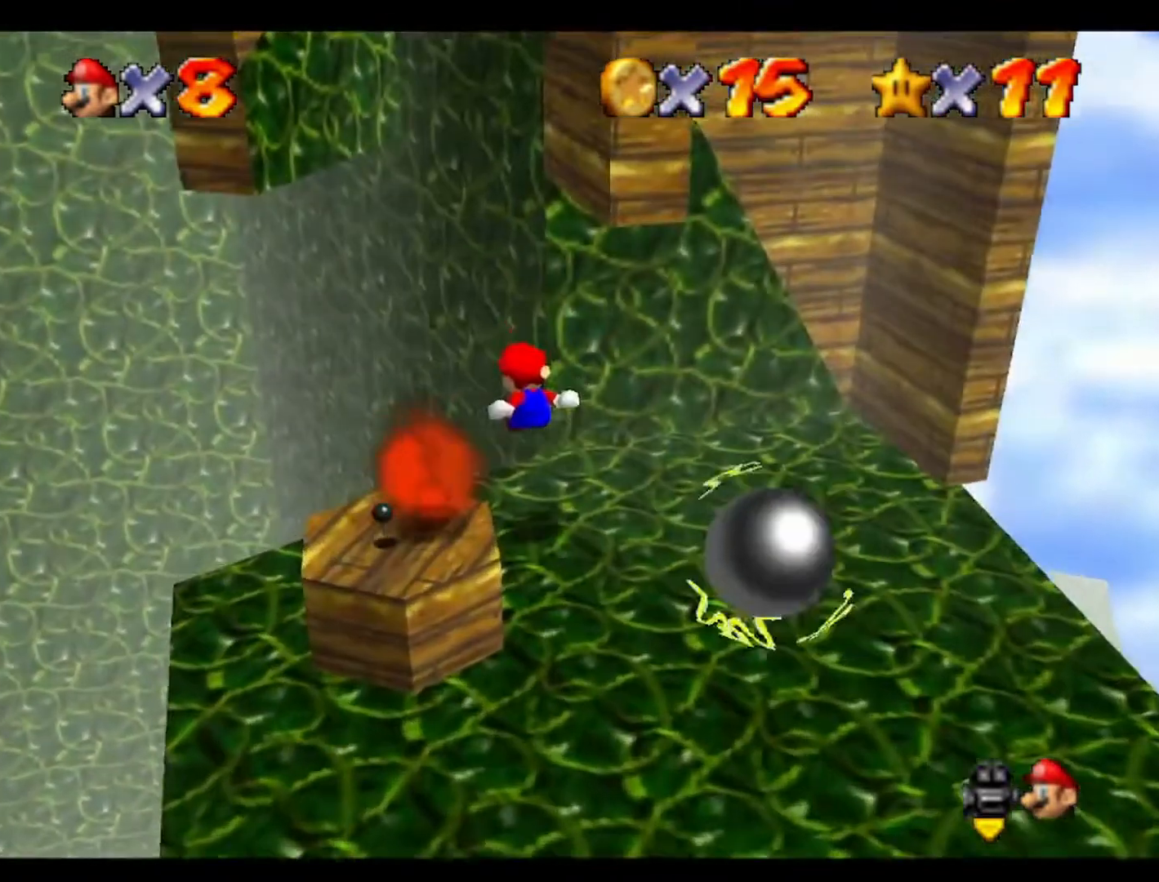
{"buttons": [], "left_stick": "down", "events": [[200, "left_stick", "center"], [500, "left_stick", "down"]]}
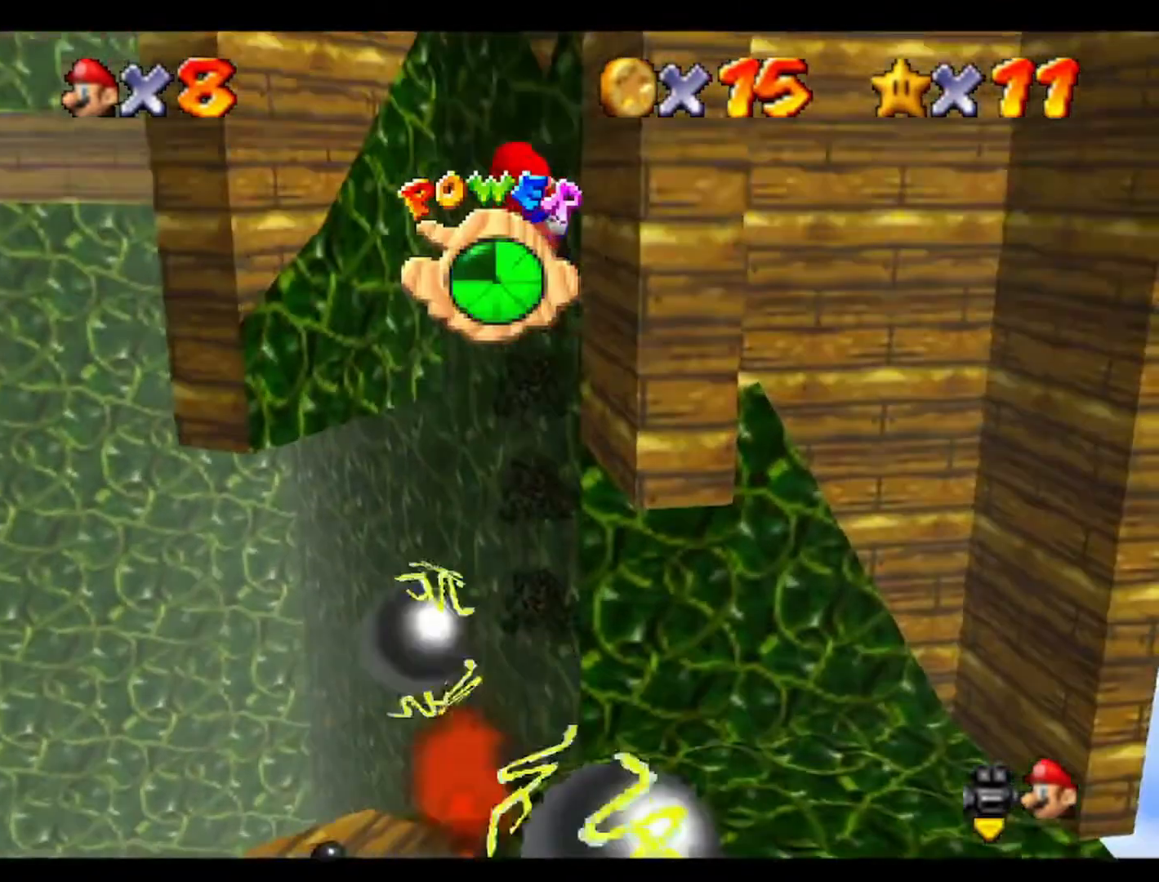
{"buttons": ["C_LEFT"], "left_stick": "center", "events": [[33, "left_stick", "down-left"], [433, "C_LEFT", "down"], [433, "left_stick", "center"]]}
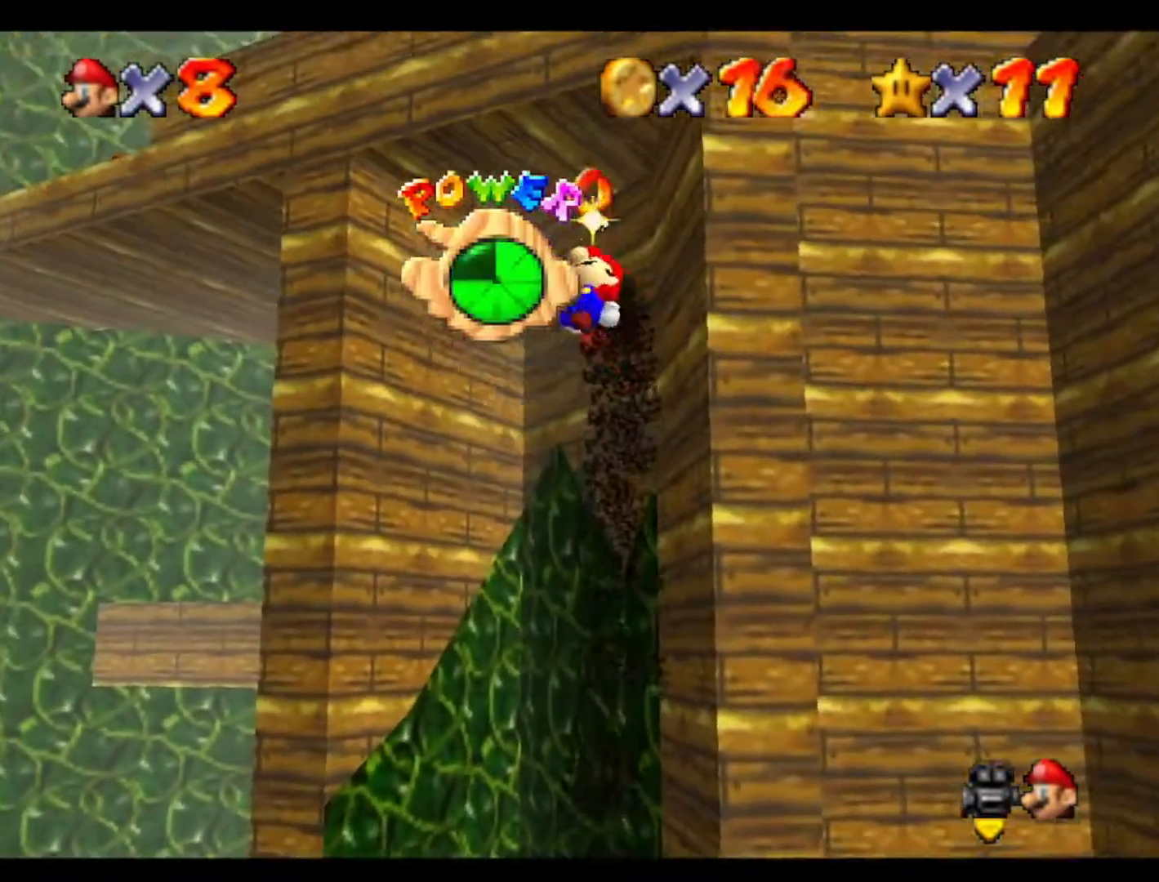
{"buttons": [], "left_stick": "down-left", "events": [[100, "C_LEFT", "up"], [333, "C_LEFT", "down"], [400, "left_stick", "down-left"], [500, "C_LEFT", "up"]]}